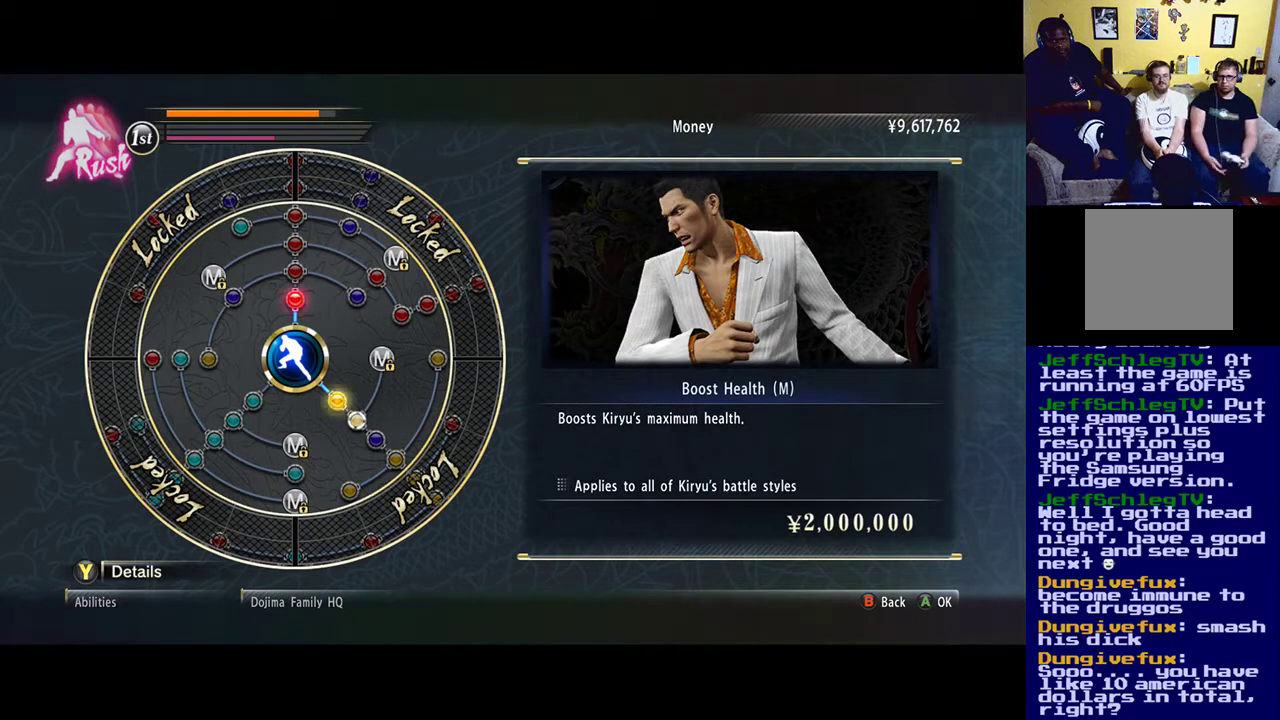
Gameplay with a controller (Xbox layout); each line is a JSON object with the inputs held at the frame after it. "events" lists button and stick changes between this image and that frame as [ms after this image, input, new state], when the widget could be followed in between.
{"buttons": [], "left_stick": "center", "right_stick": "center", "events": []}
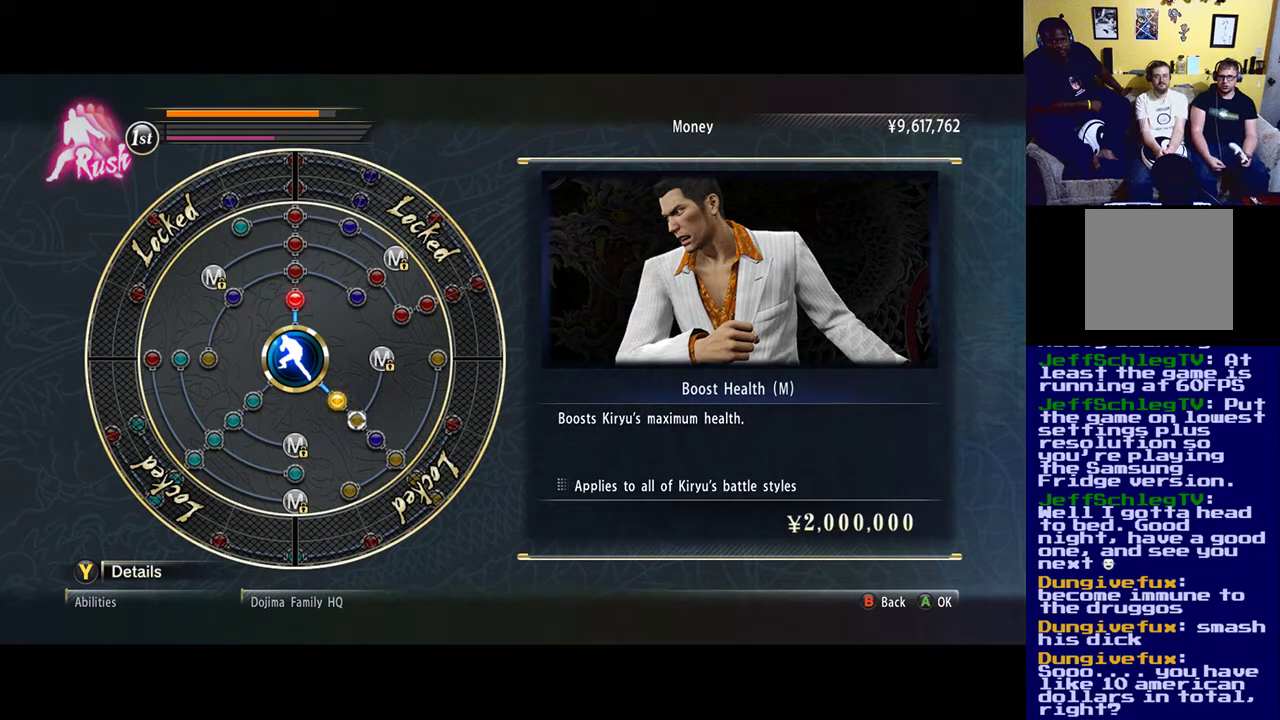
{"buttons": [], "left_stick": "center", "right_stick": "center", "events": []}
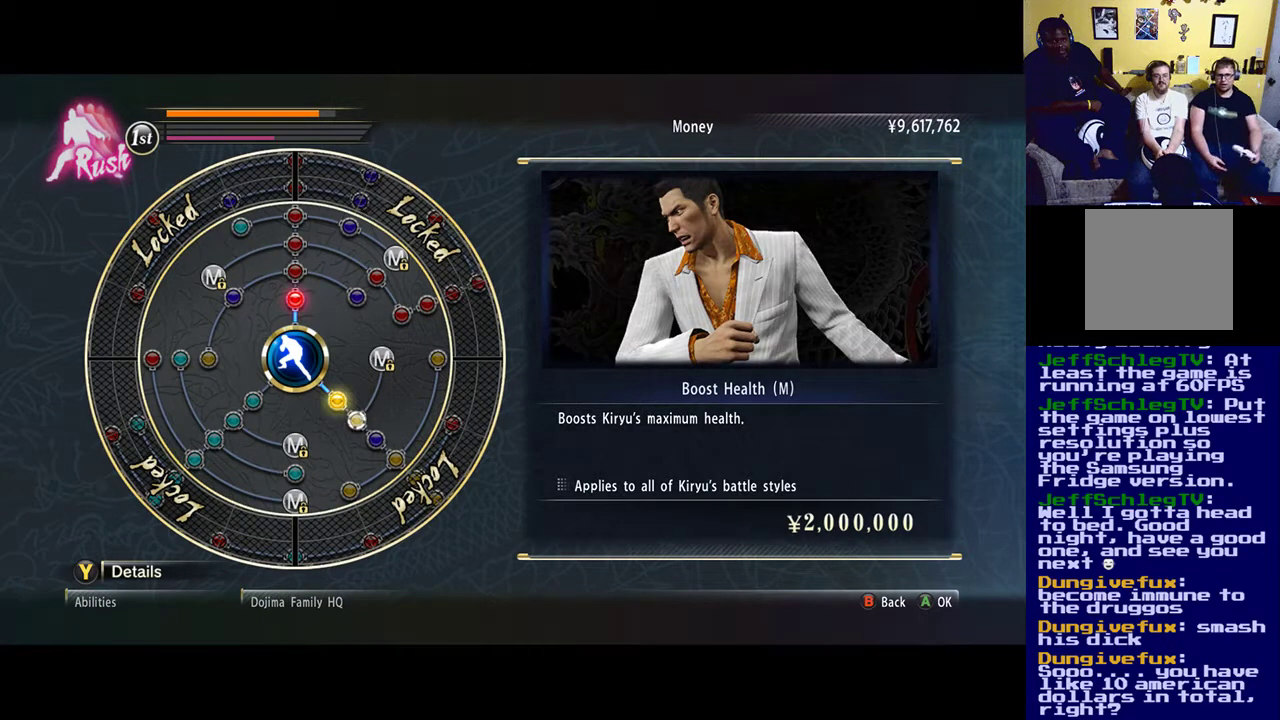
{"buttons": [], "left_stick": "center", "right_stick": "center", "events": []}
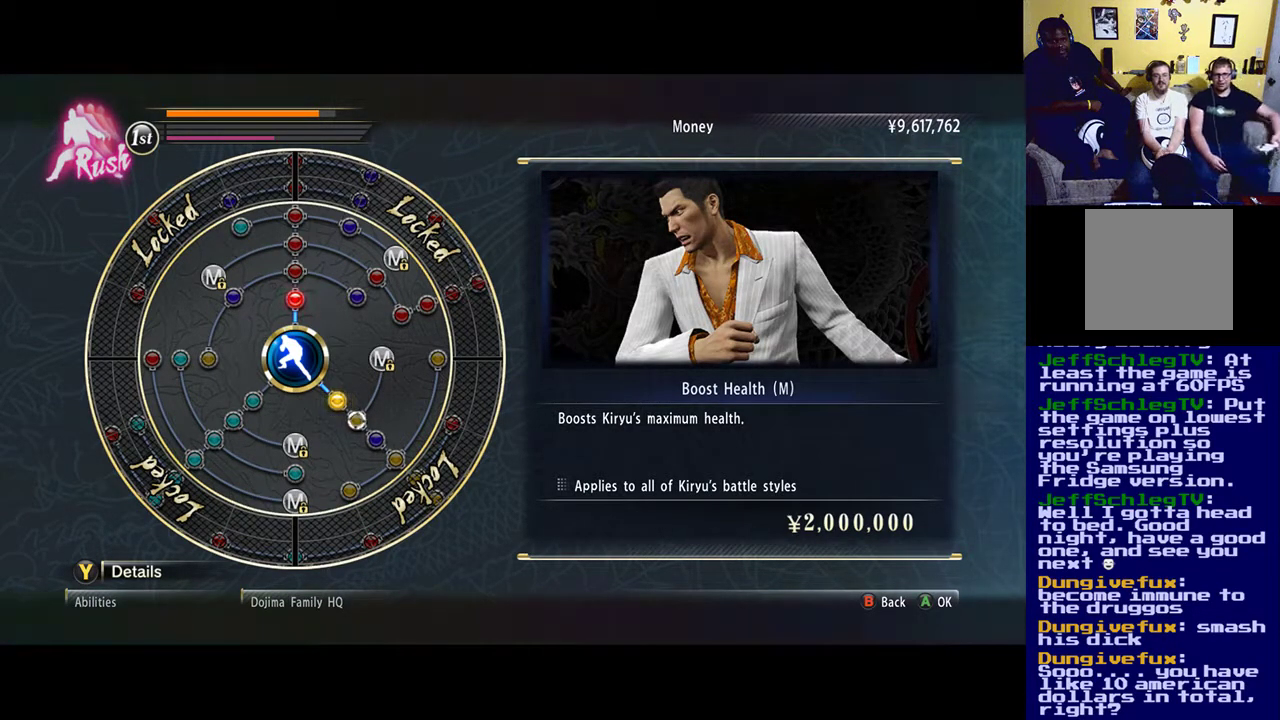
{"buttons": [], "left_stick": "center", "right_stick": "center", "events": []}
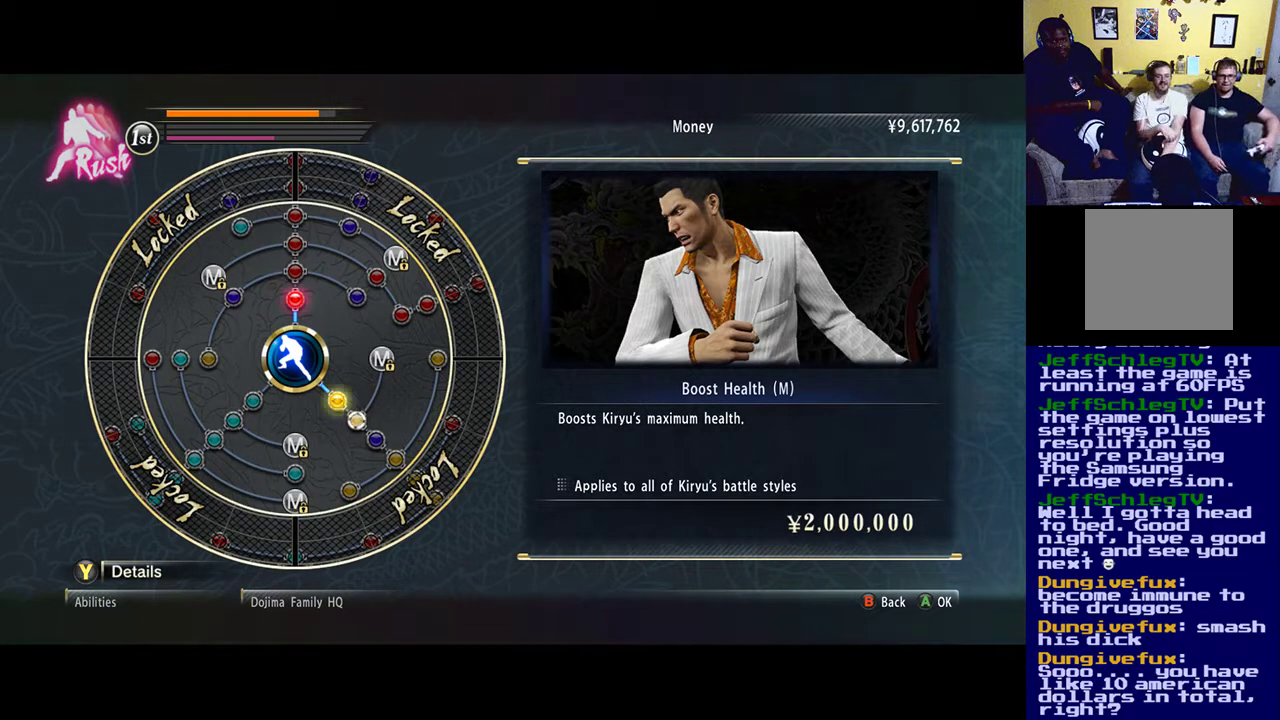
{"buttons": [], "left_stick": "center", "right_stick": "center", "events": []}
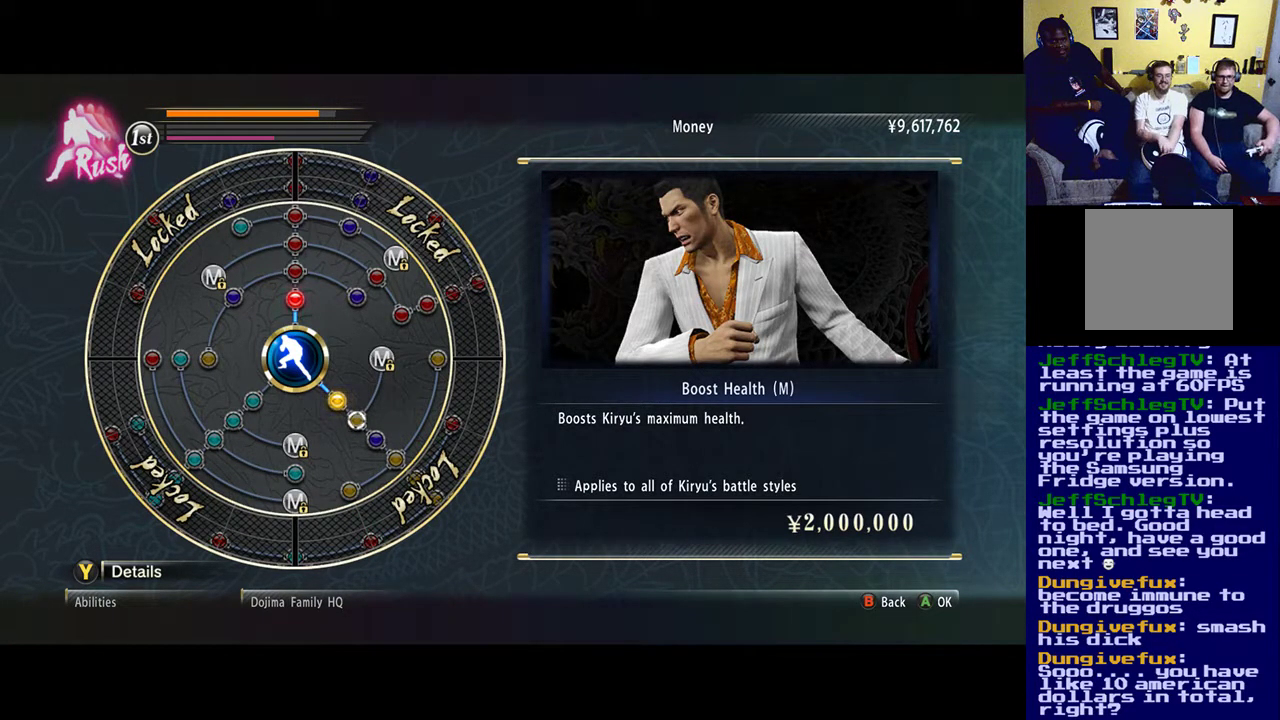
{"buttons": [], "left_stick": "center", "right_stick": "center", "events": []}
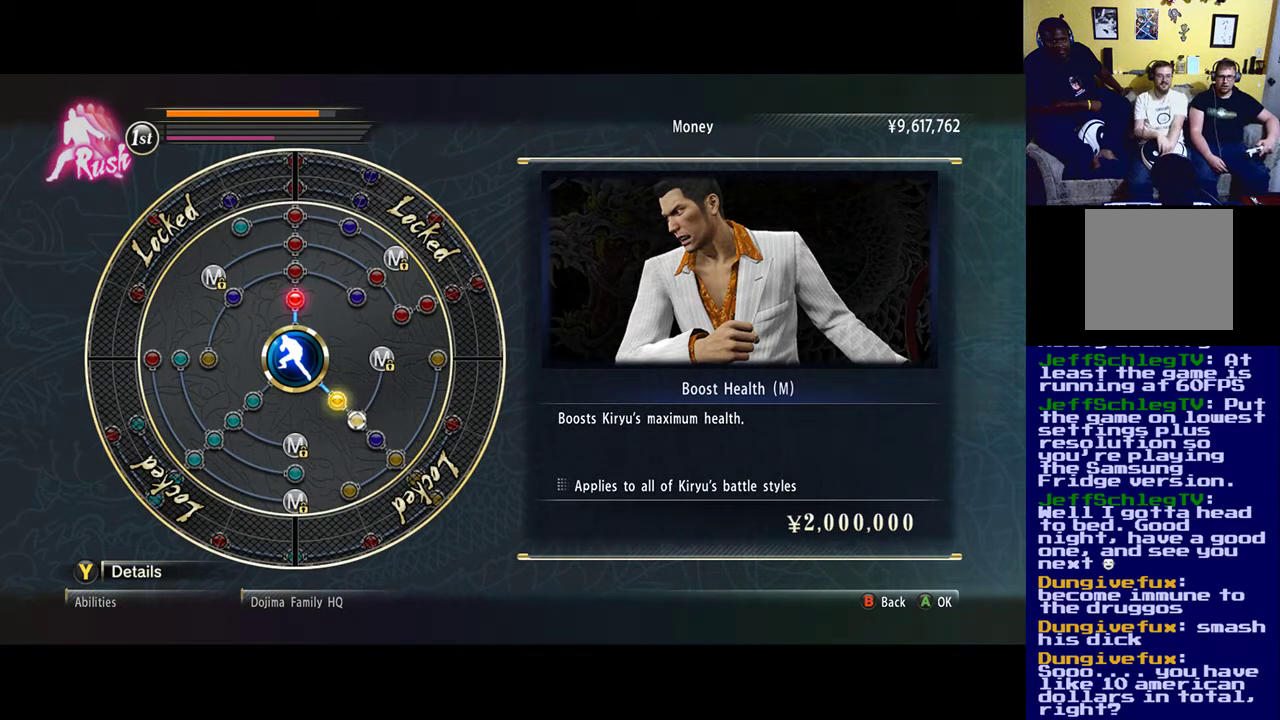
{"buttons": ["A"], "left_stick": "center", "right_stick": "center", "events": [[217, "A", "down"]]}
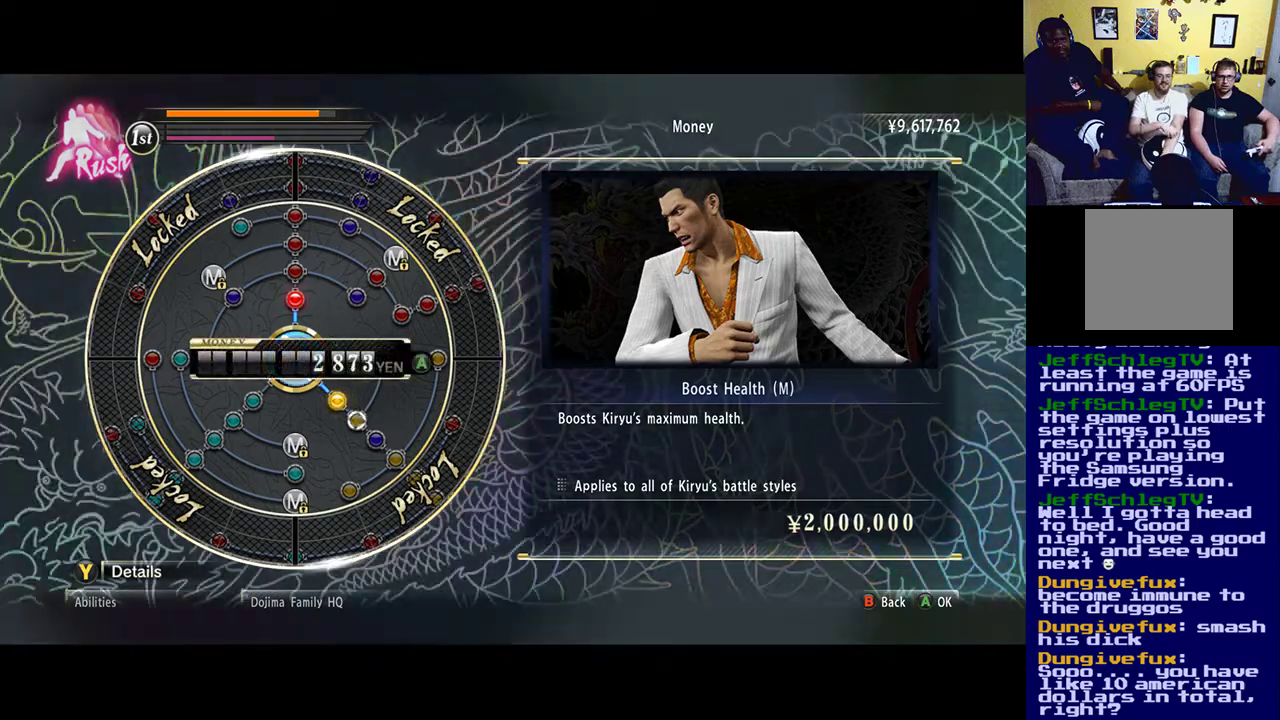
{"buttons": ["A"], "left_stick": "center", "right_stick": "center", "events": []}
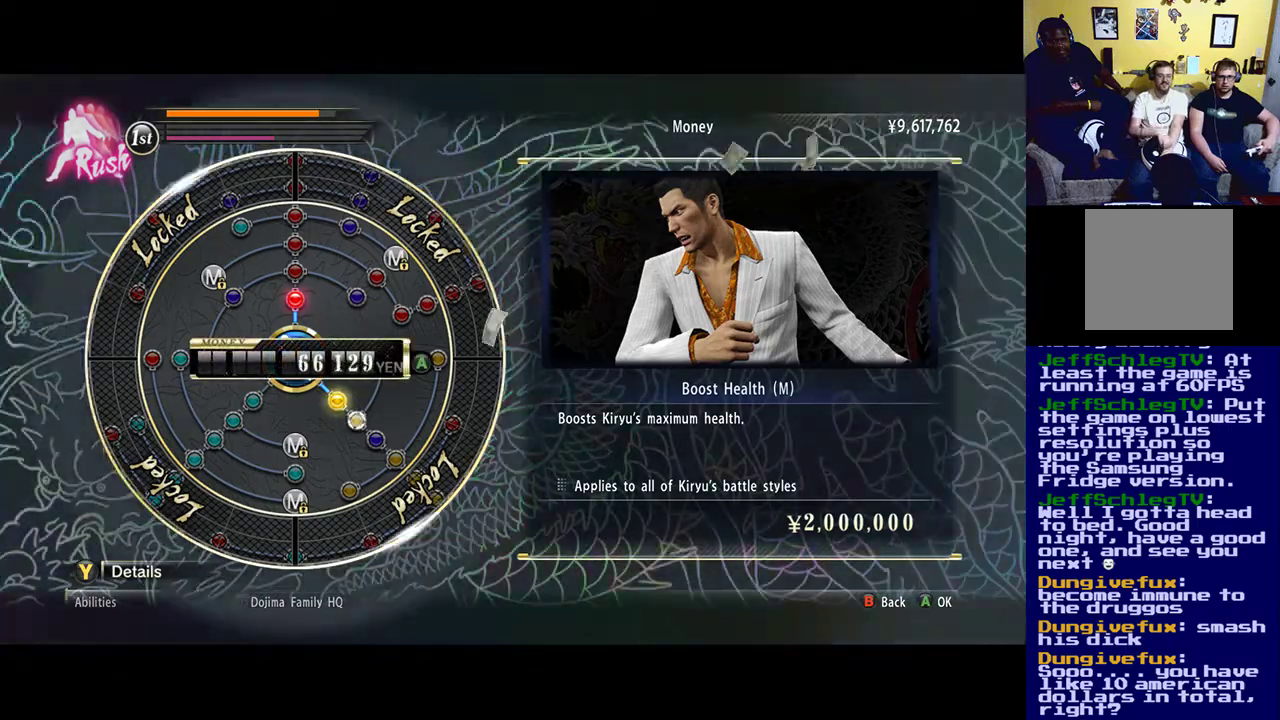
{"buttons": ["A"], "left_stick": "center", "right_stick": "center", "events": []}
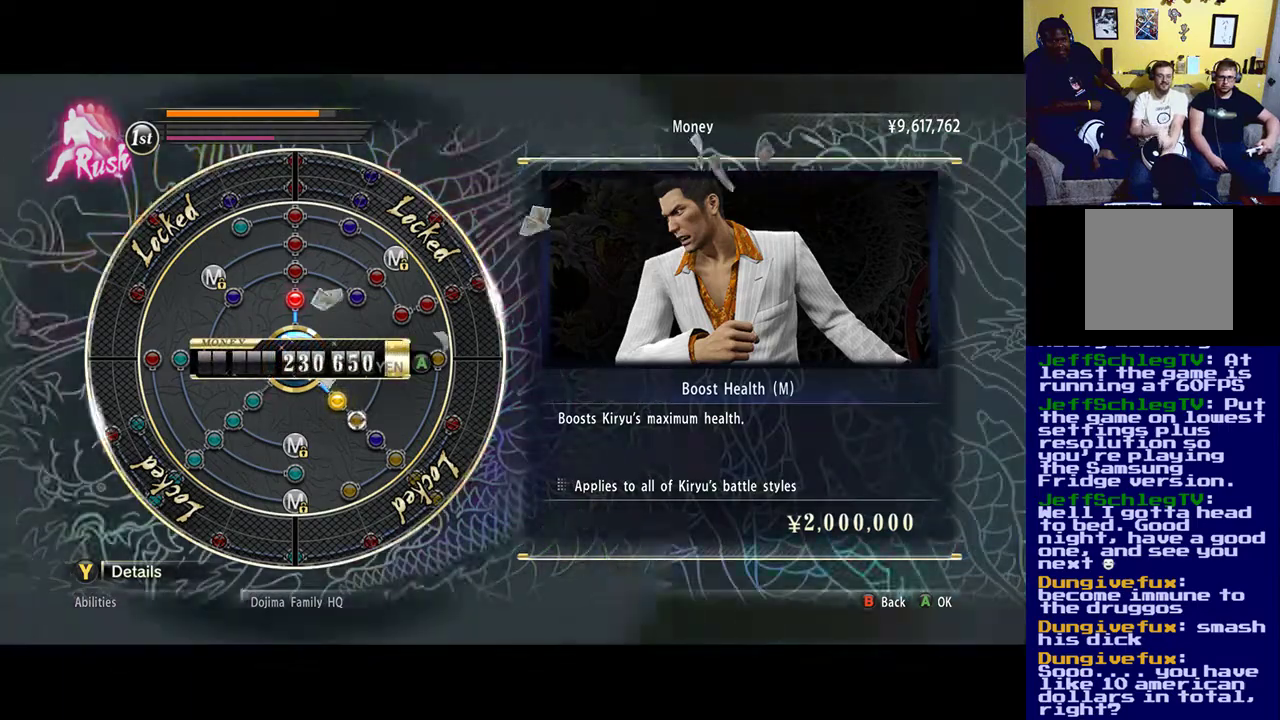
{"buttons": ["A"], "left_stick": "center", "right_stick": "center", "events": []}
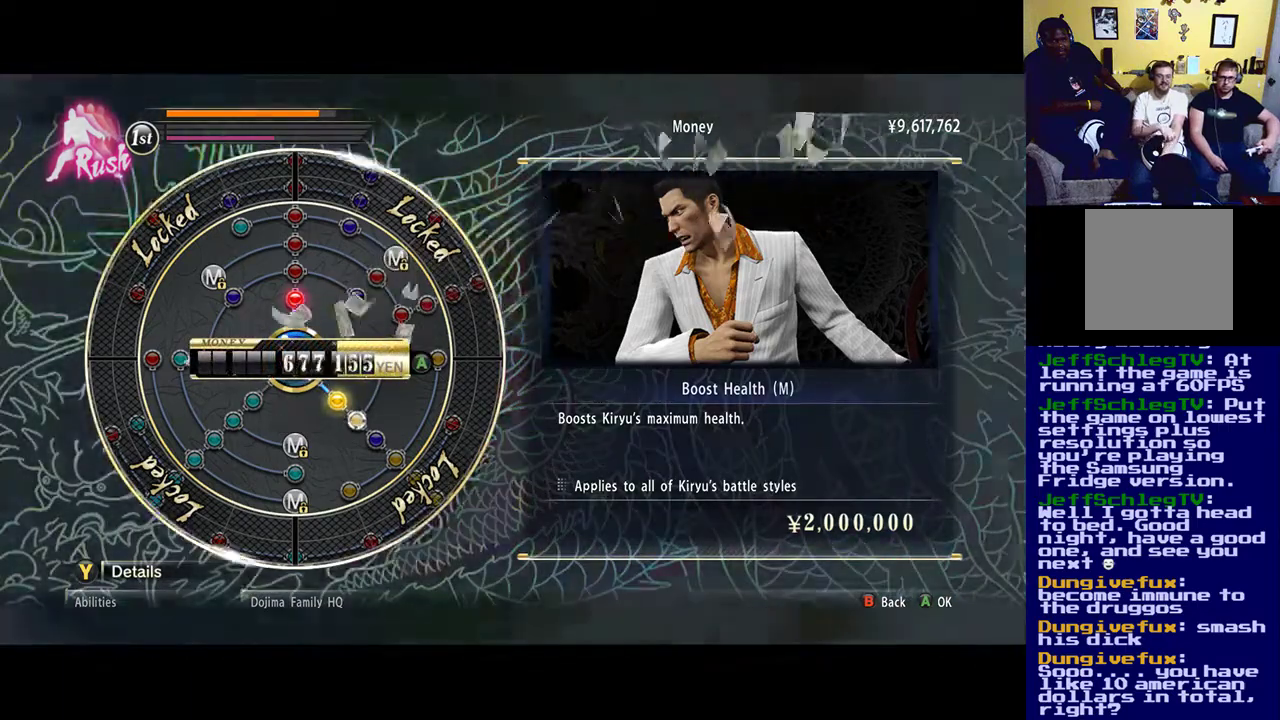
{"buttons": ["A"], "left_stick": "center", "right_stick": "center", "events": []}
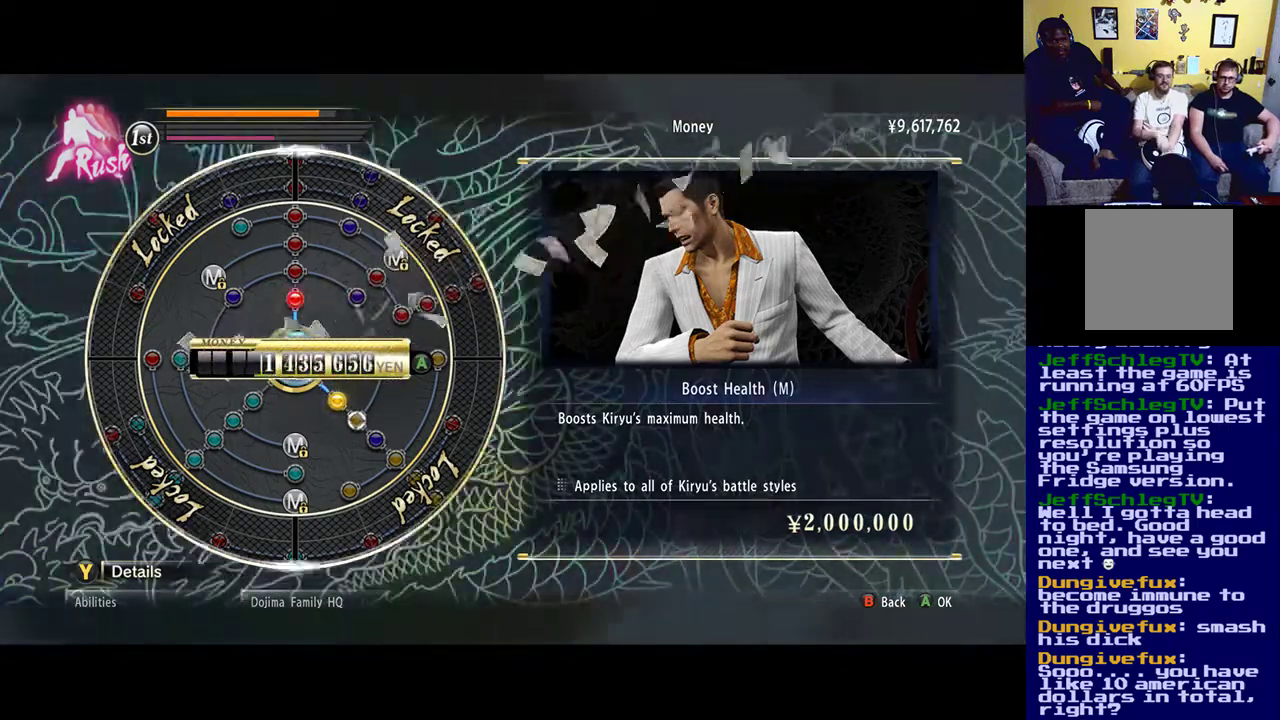
{"buttons": ["A"], "left_stick": "center", "right_stick": "center", "events": []}
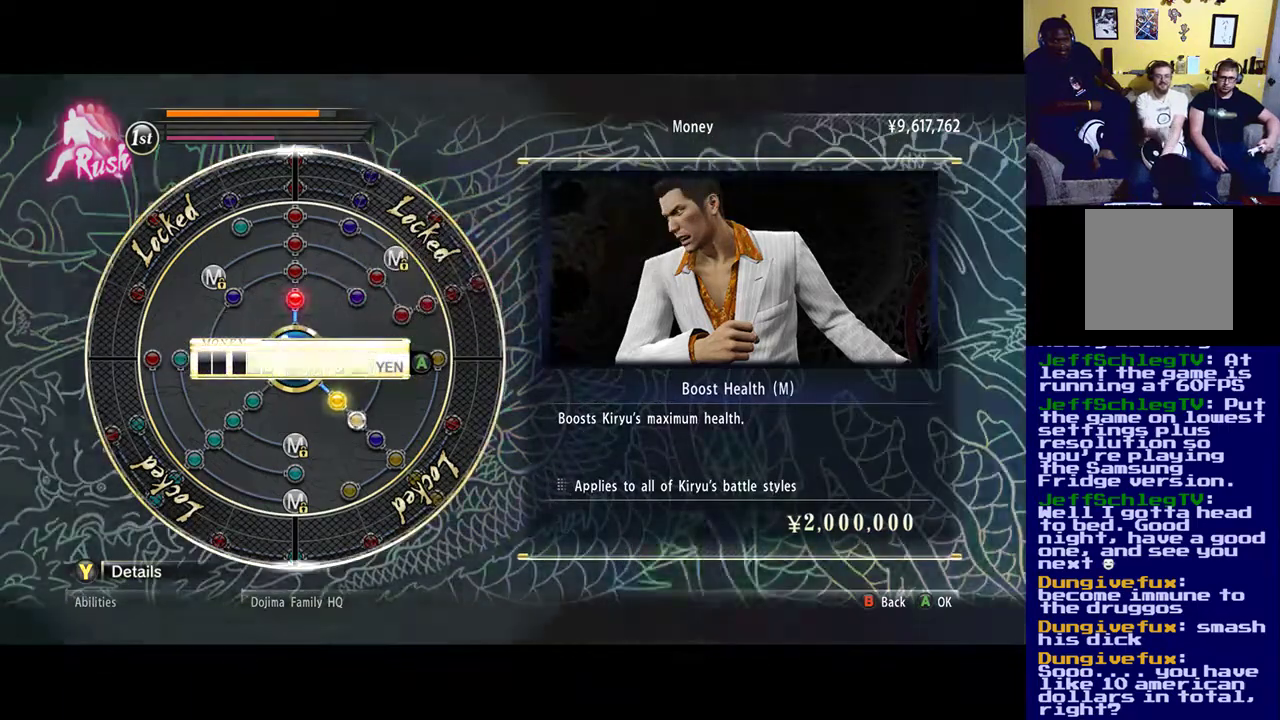
{"buttons": ["A"], "left_stick": "center", "right_stick": "center", "events": []}
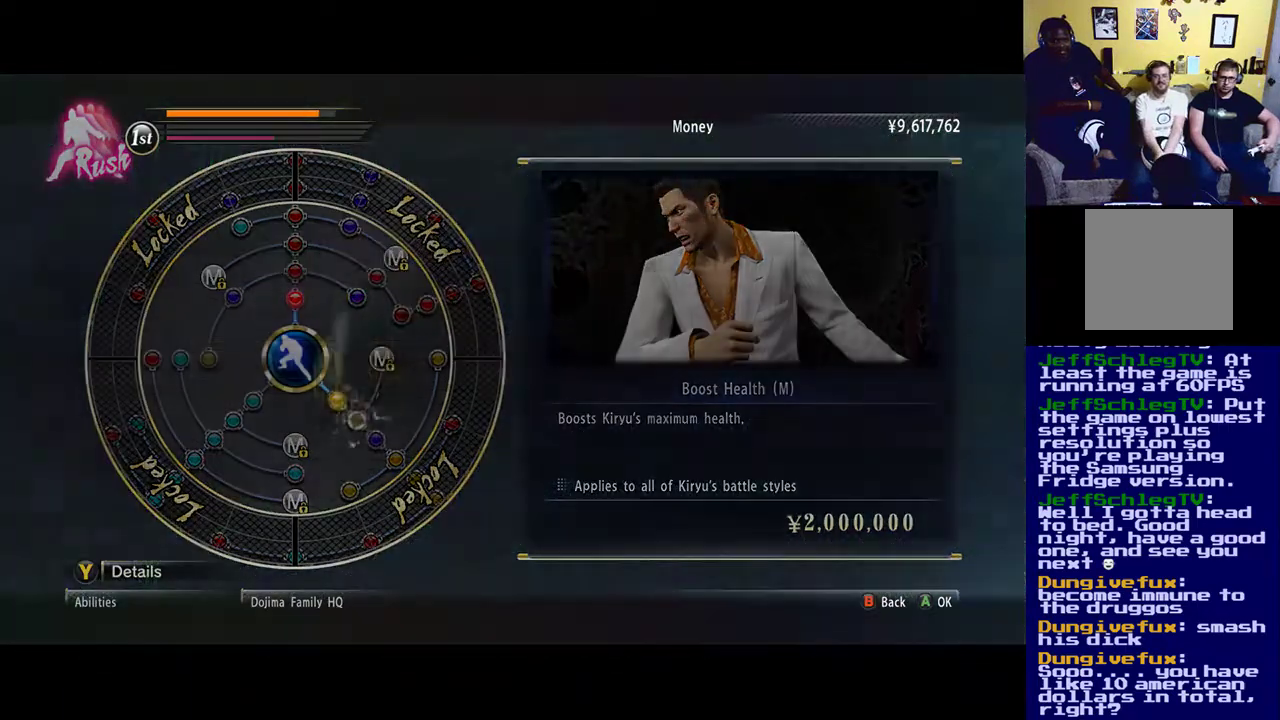
{"buttons": [], "left_stick": "center", "right_stick": "center", "events": [[383, "A", "up"]]}
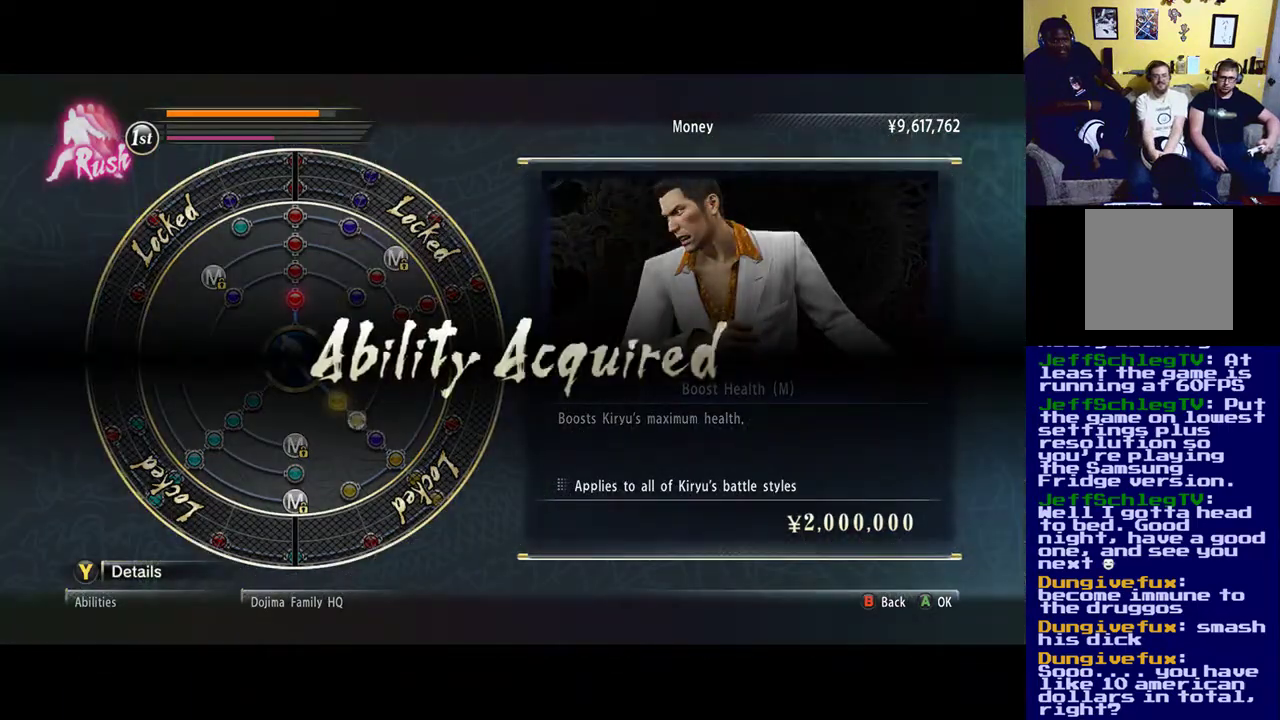
{"buttons": [], "left_stick": "center", "right_stick": "center", "events": []}
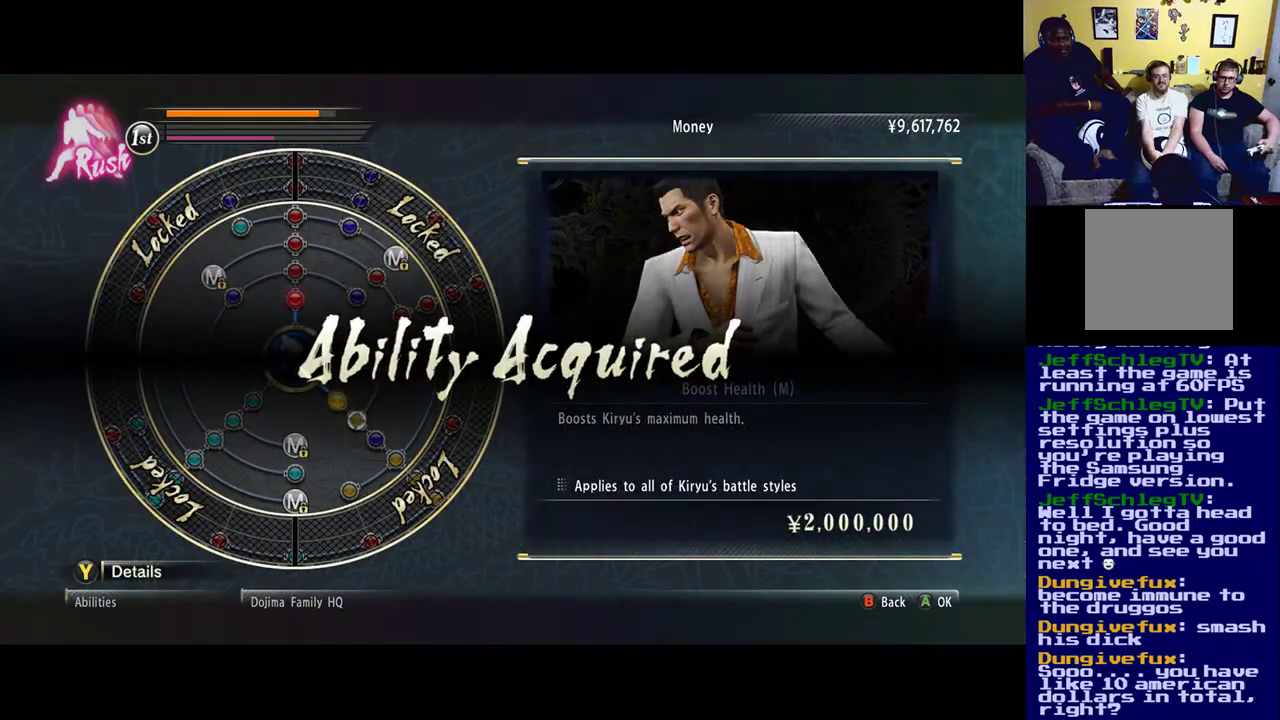
{"buttons": [], "left_stick": "center", "right_stick": "center", "events": []}
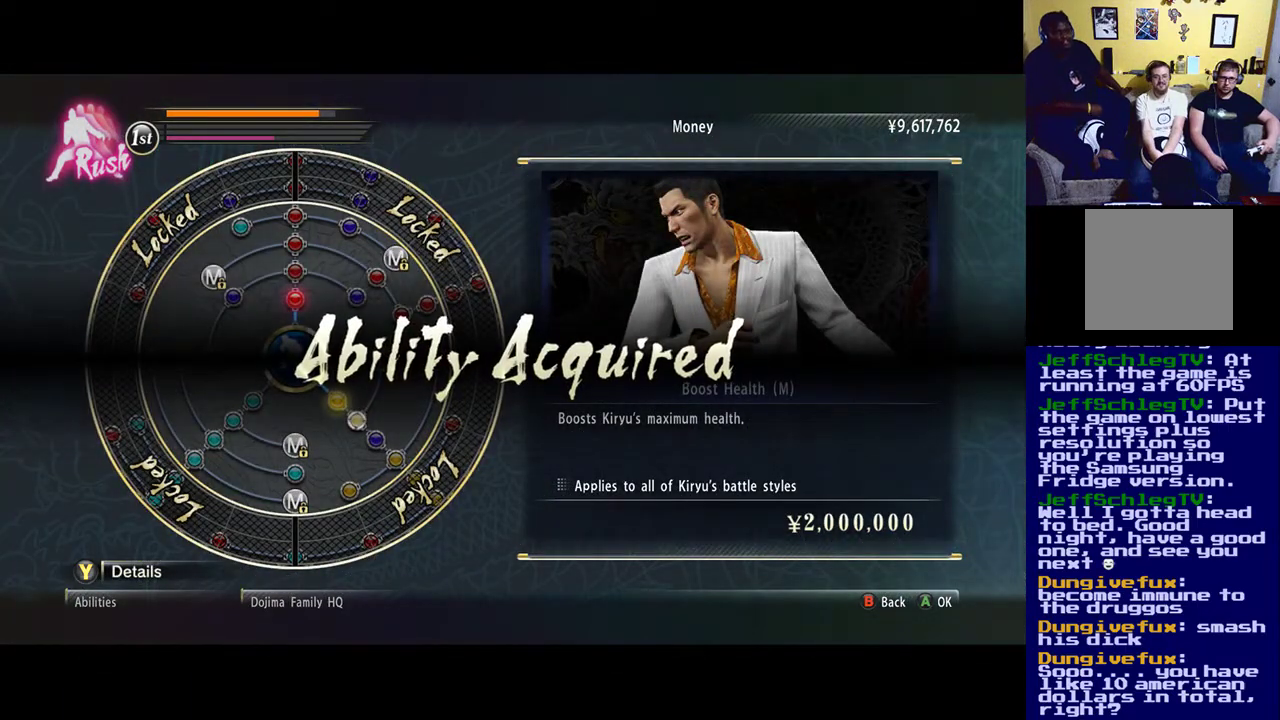
{"buttons": [], "left_stick": "center", "right_stick": "center", "events": []}
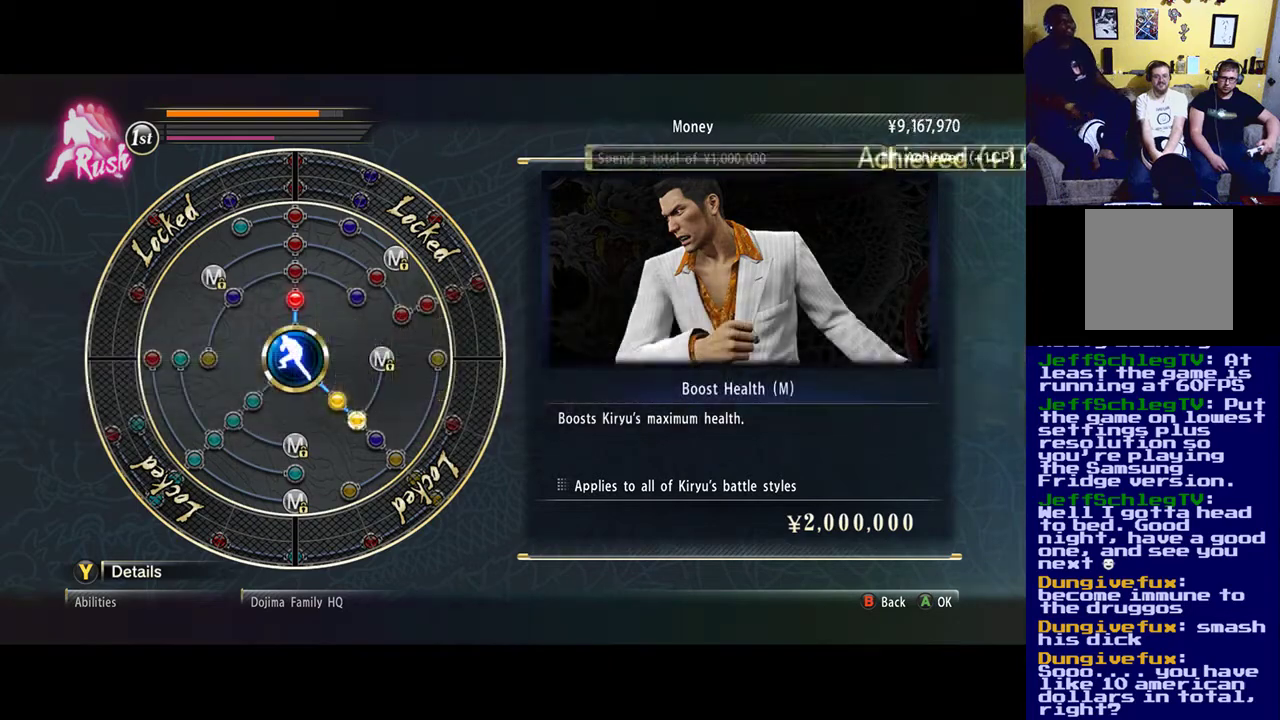
{"buttons": [], "left_stick": "center", "right_stick": "center", "events": []}
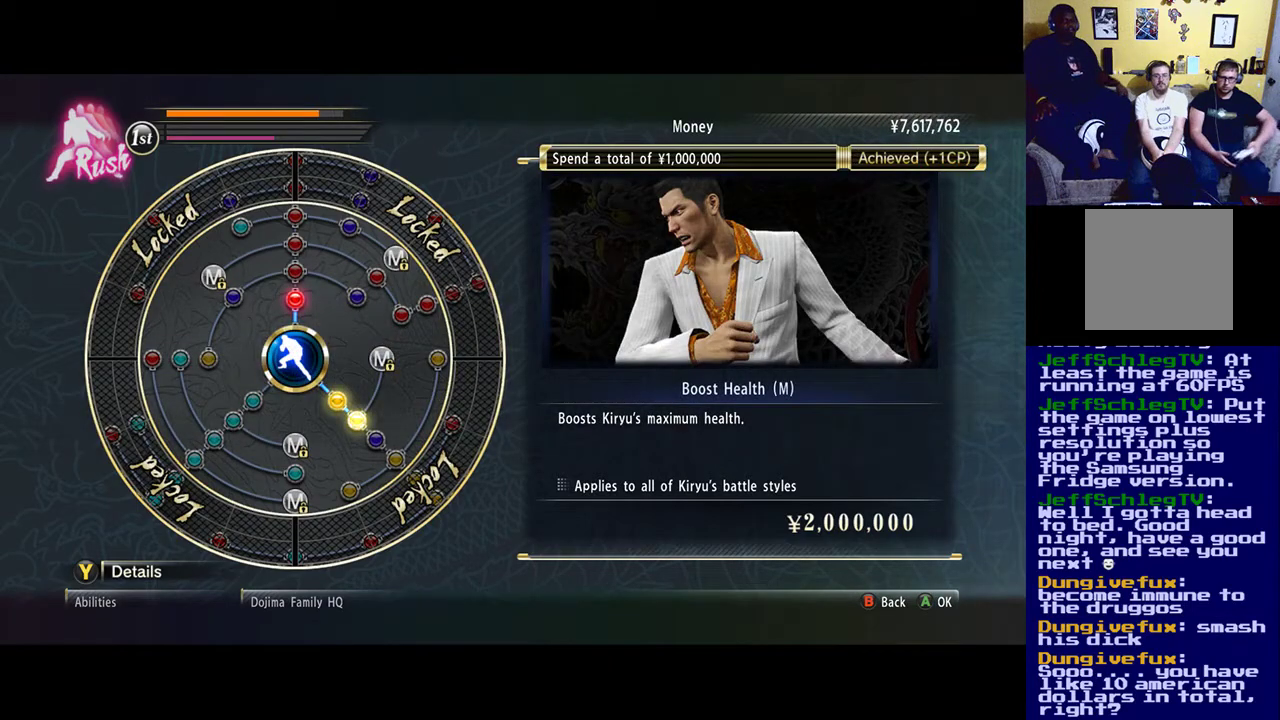
{"buttons": [], "left_stick": "center", "right_stick": "center", "events": []}
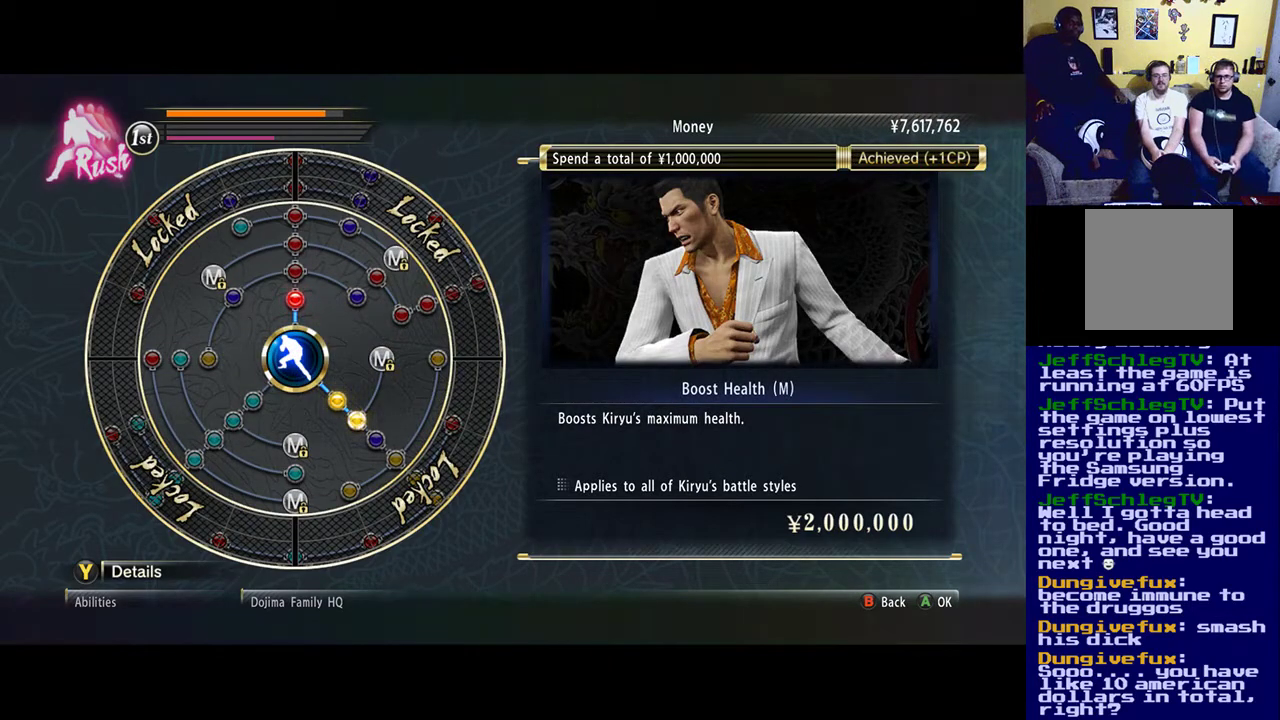
{"buttons": [], "left_stick": "center", "right_stick": "center", "events": [[183, "DPAD_LEFT", "down"], [183, "DPAD_UP", "down"], [350, "DPAD_UP", "up"], [400, "DPAD_LEFT", "up"]]}
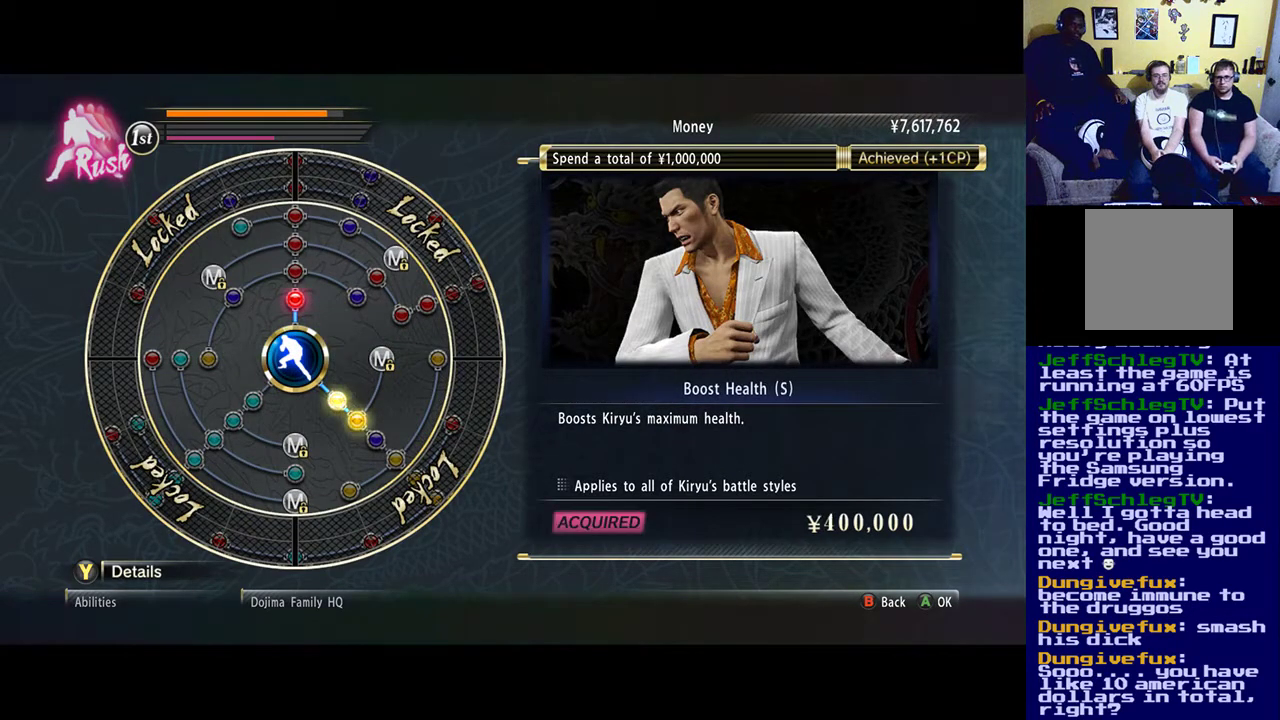
{"buttons": ["DPAD_UP"], "left_stick": "center", "right_stick": "center", "events": [[117, "DPAD_UP", "down"], [183, "DPAD_LEFT", "down"], [317, "DPAD_LEFT", "up"], [317, "DPAD_UP", "up"], [450, "DPAD_UP", "down"]]}
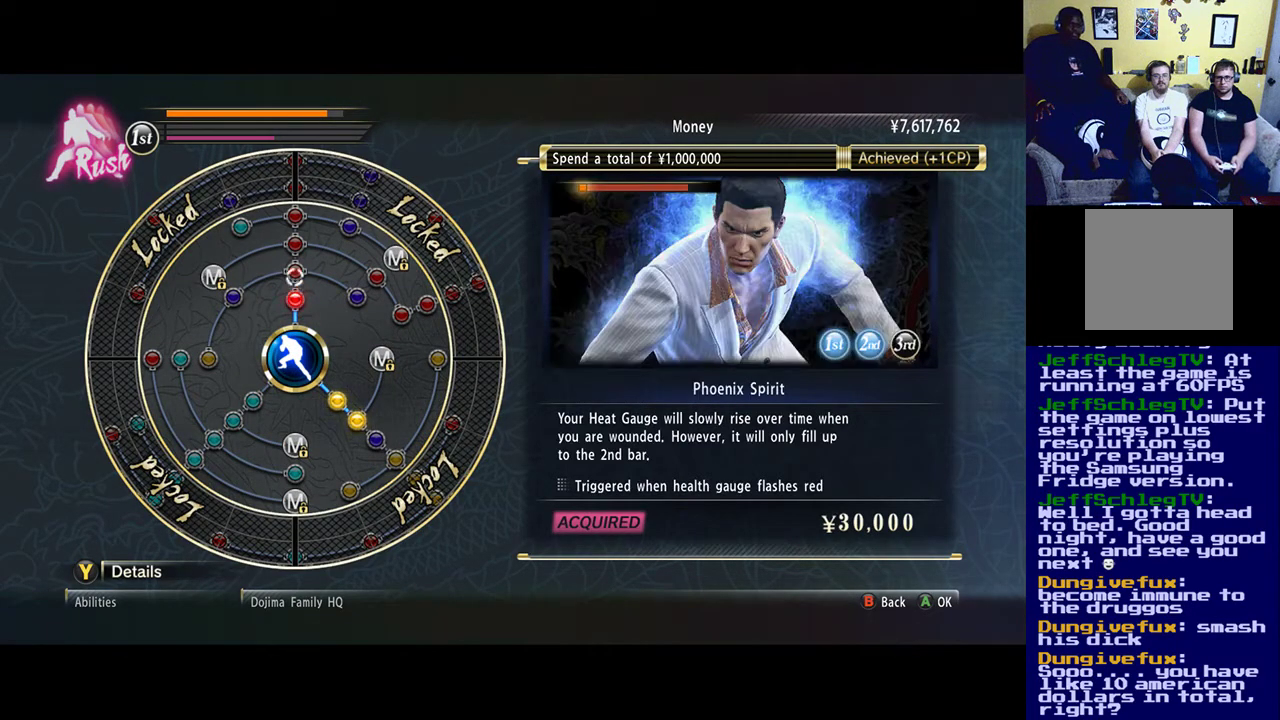
{"buttons": [], "left_stick": "center", "right_stick": "center", "events": [[17, "DPAD_UP", "up"]]}
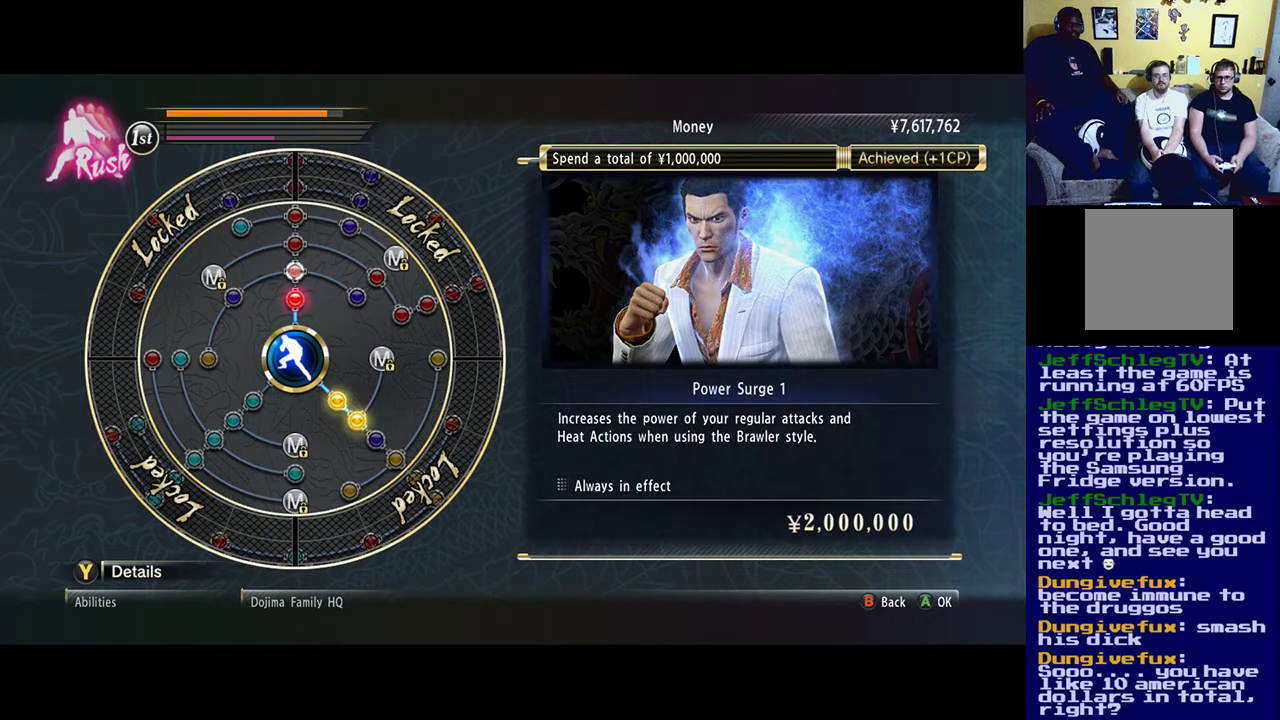
{"buttons": ["DPAD_LEFT"], "left_stick": "center", "right_stick": "center", "events": [[450, "DPAD_LEFT", "down"]]}
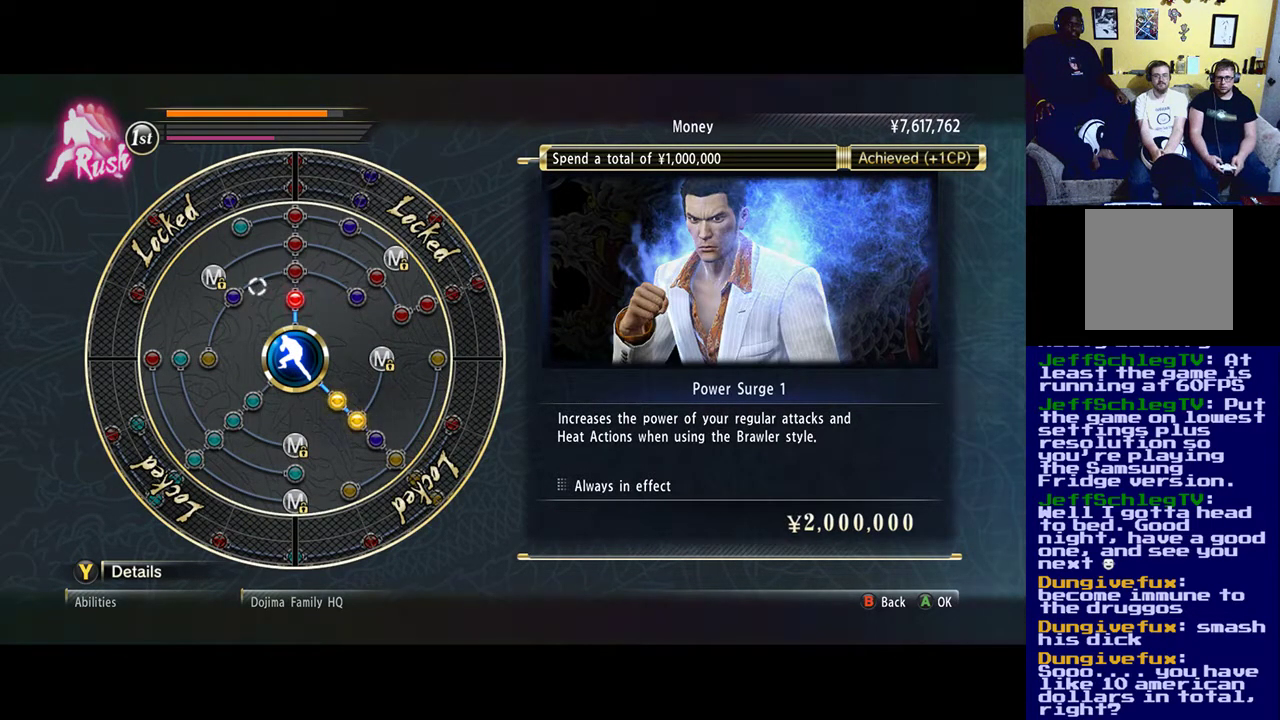
{"buttons": [], "left_stick": "center", "right_stick": "center", "events": [[117, "DPAD_LEFT", "up"]]}